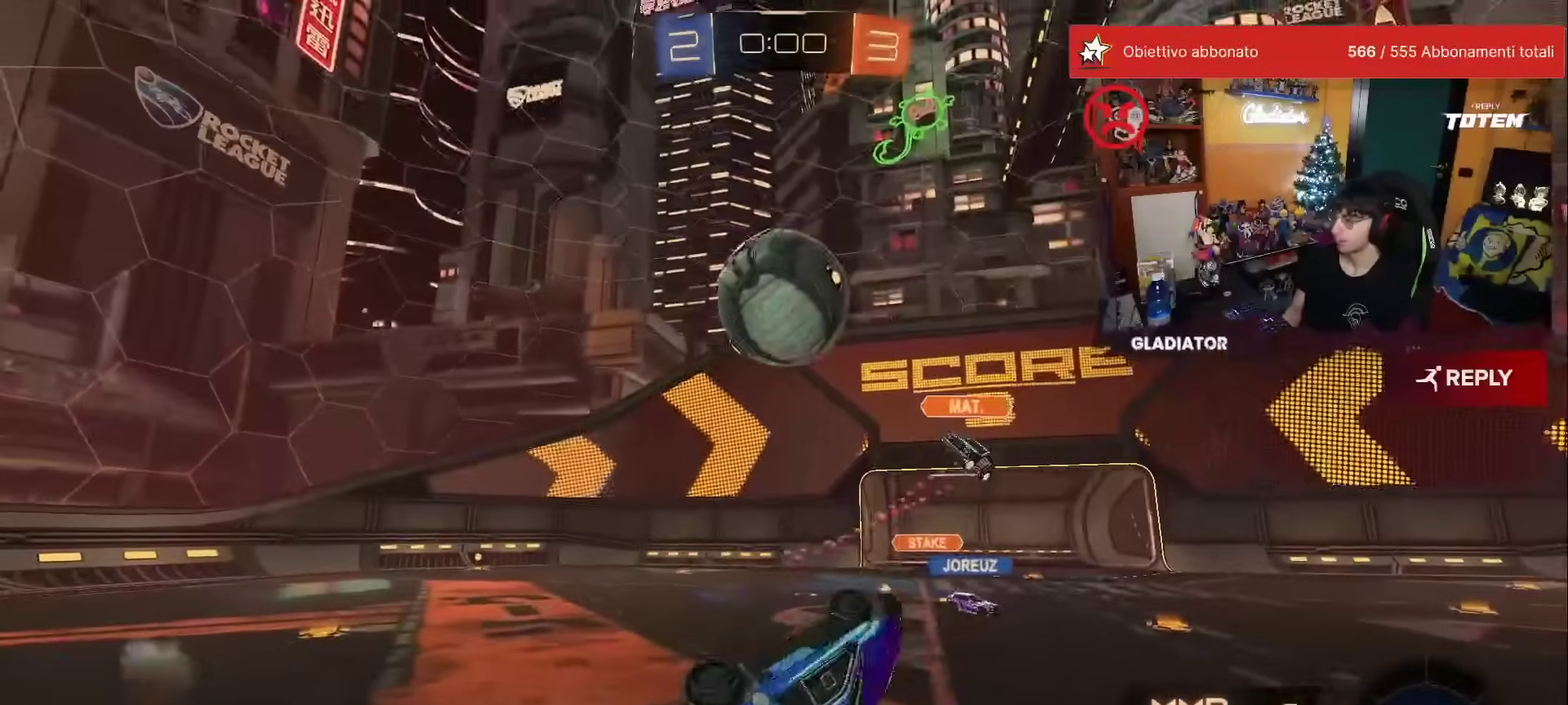
Gameplay with a controller (Xbox layout); each line is a JSON object with the inputs held at the frame after it. "events" lists button and stick changes between this image and that frame as [ms after this image, input, new state], when the widget could be followed in between. This overlay highlights the sticks when they move; stick clicks (L3) are not distinguishable. Not read: L3 R3.
{"buttons": ["R2"], "left_stick": "left", "events": [[200, "L2", "up"], [200, "left_stick", "right"], [283, "left_stick", "center"], [467, "left_stick", "left"]]}
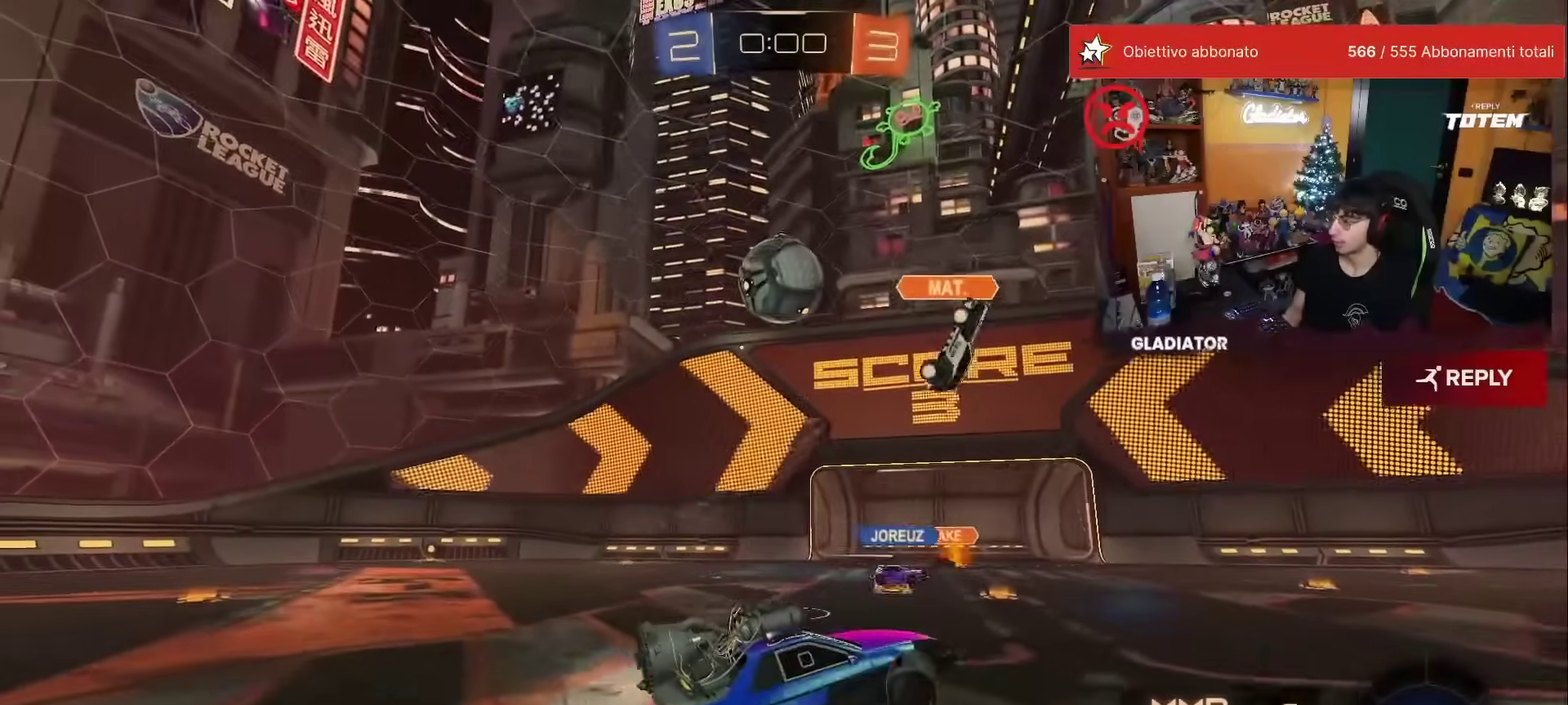
{"buttons": ["R2"], "left_stick": "center", "events": [[367, "left_stick", "center"]]}
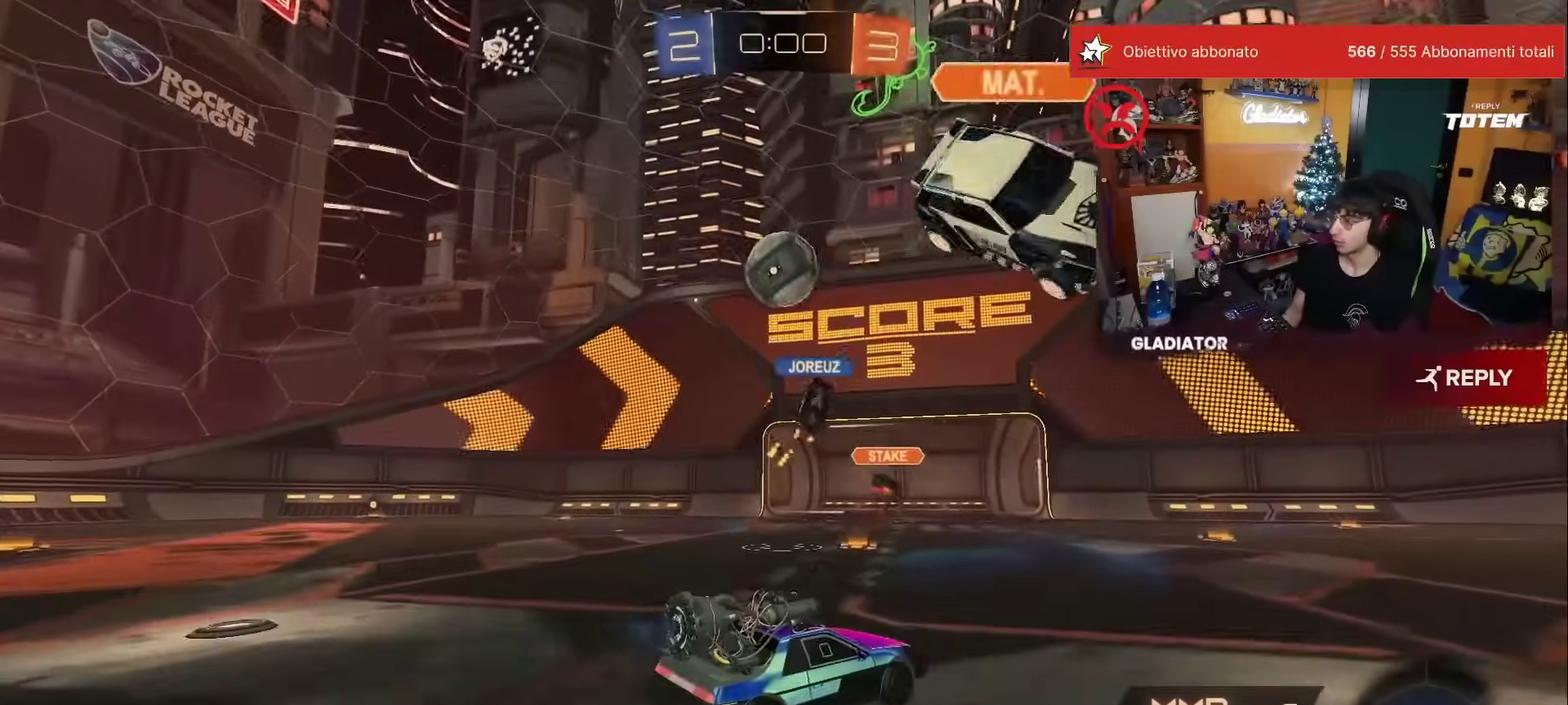
{"buttons": ["R2"], "left_stick": "left", "events": [[133, "left_stick", "left"]]}
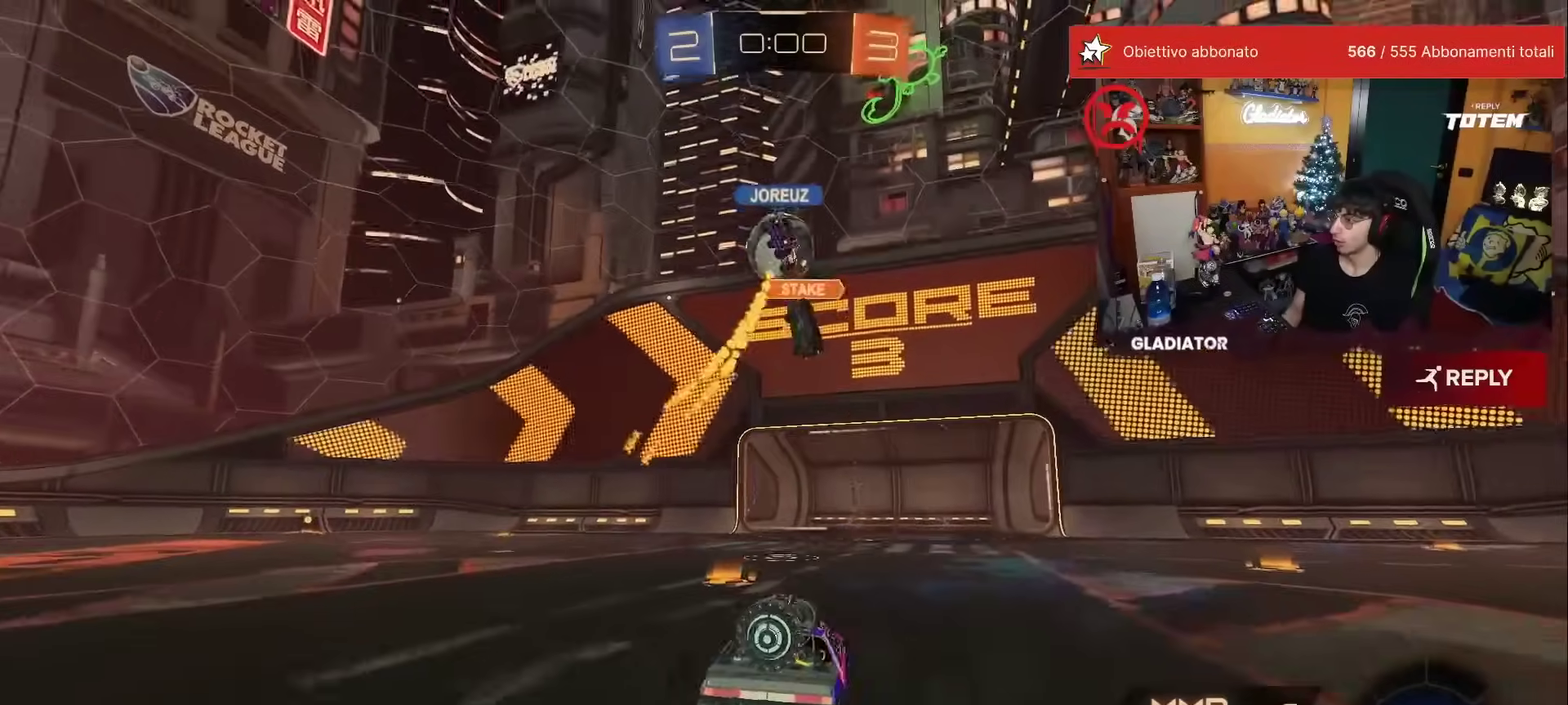
{"buttons": ["R2"], "left_stick": "center", "events": [[83, "left_stick", "center"], [167, "left_stick", "right"], [300, "left_stick", "center"], [317, "R2", "up"], [467, "R2", "down"]]}
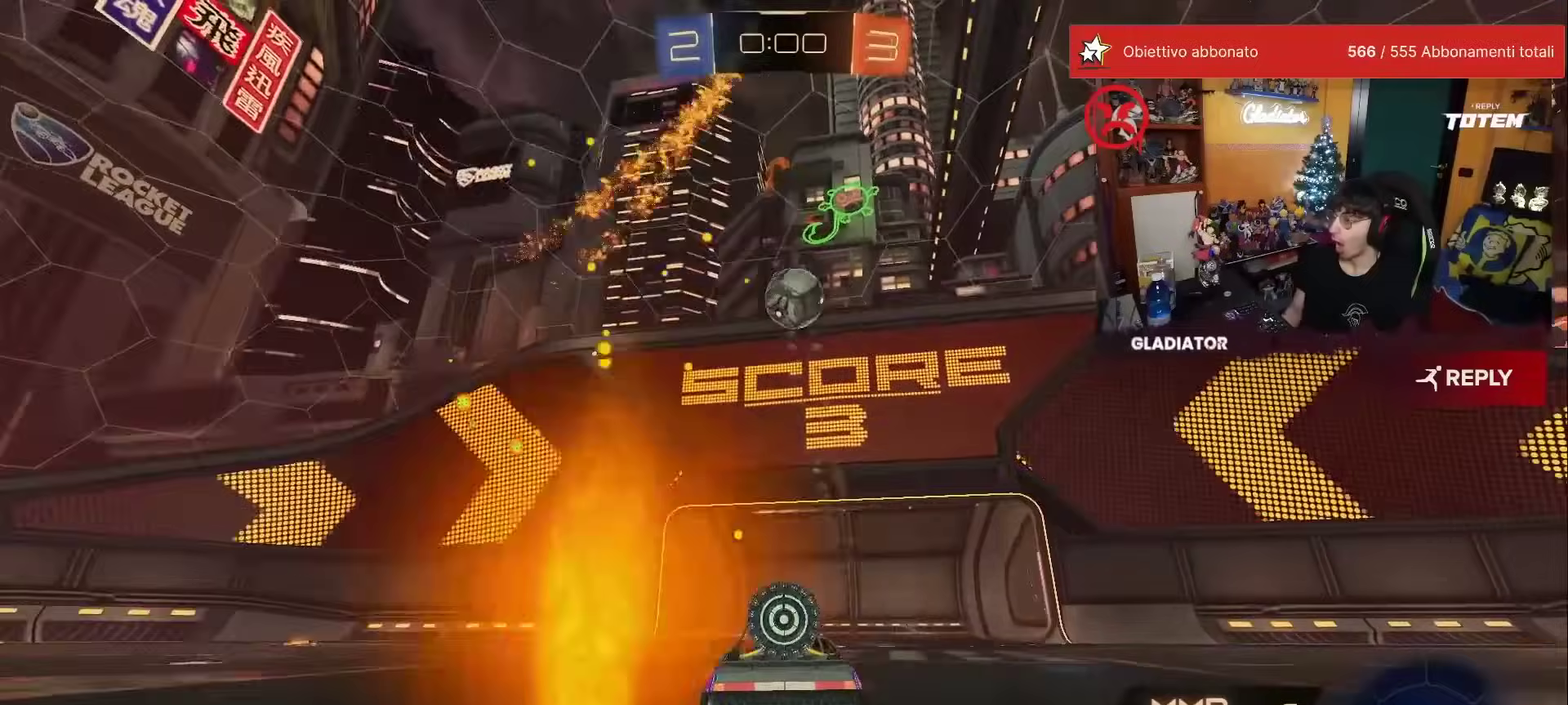
{"buttons": [], "left_stick": "center", "events": [[33, "L2", "down"], [100, "R2", "up"], [117, "L2", "up"]]}
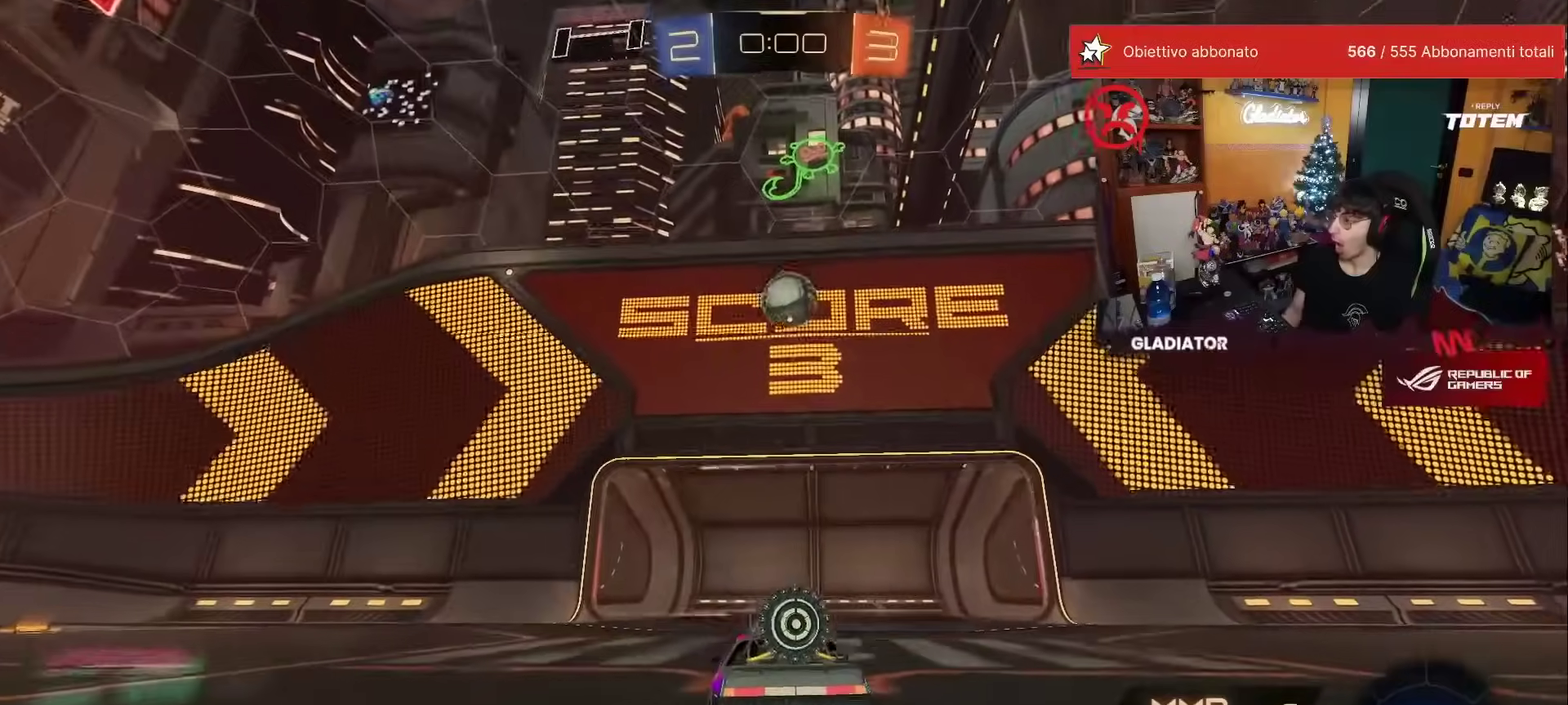
{"buttons": ["R1"], "left_stick": "center", "events": [[83, "A", "down"], [83, "left_stick", "down"], [367, "A", "up"], [417, "left_stick", "center"], [467, "R1", "down"]]}
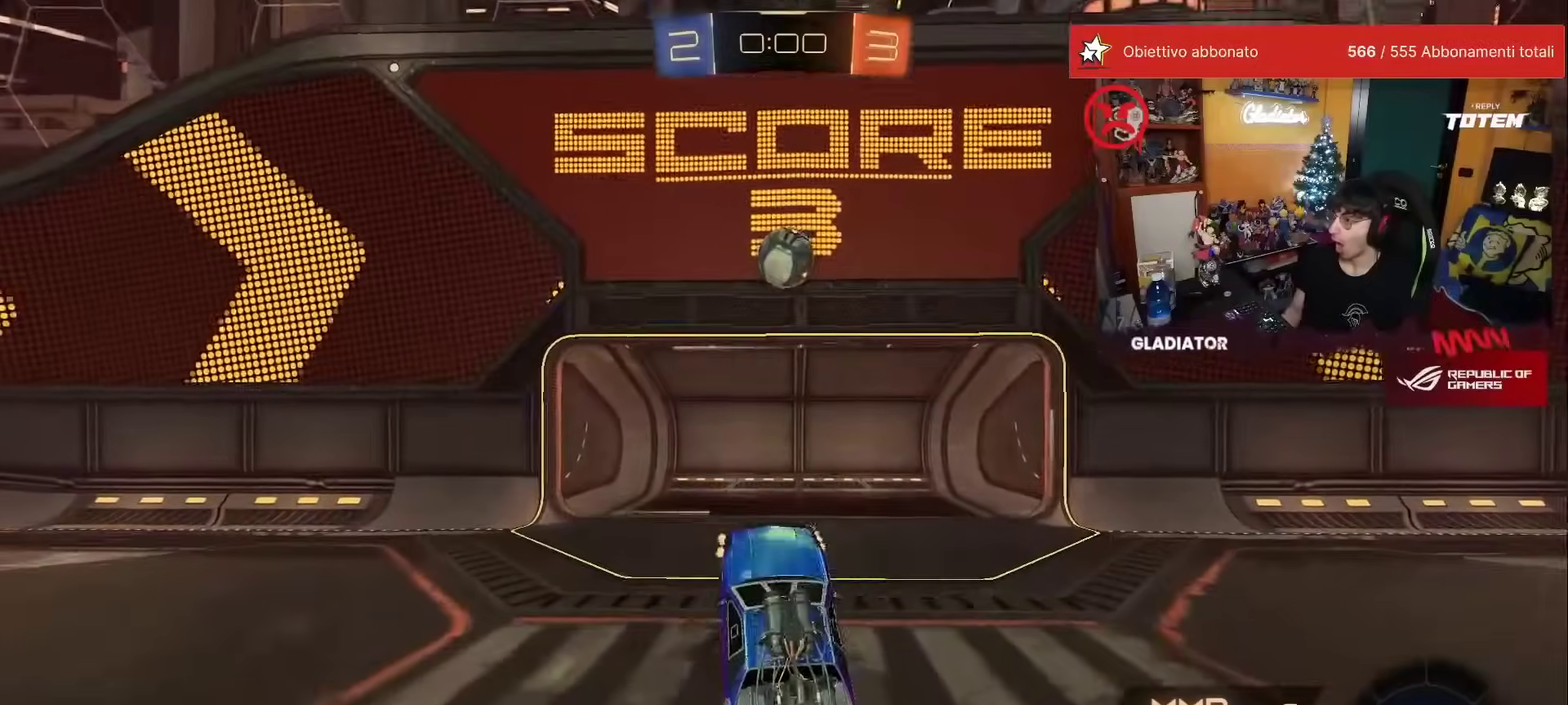
{"buttons": ["R1", "R2"], "left_stick": "center", "events": [[117, "left_stick", "up"], [300, "R1", "up"], [367, "left_stick", "center"], [400, "R2", "down"], [433, "R1", "down"]]}
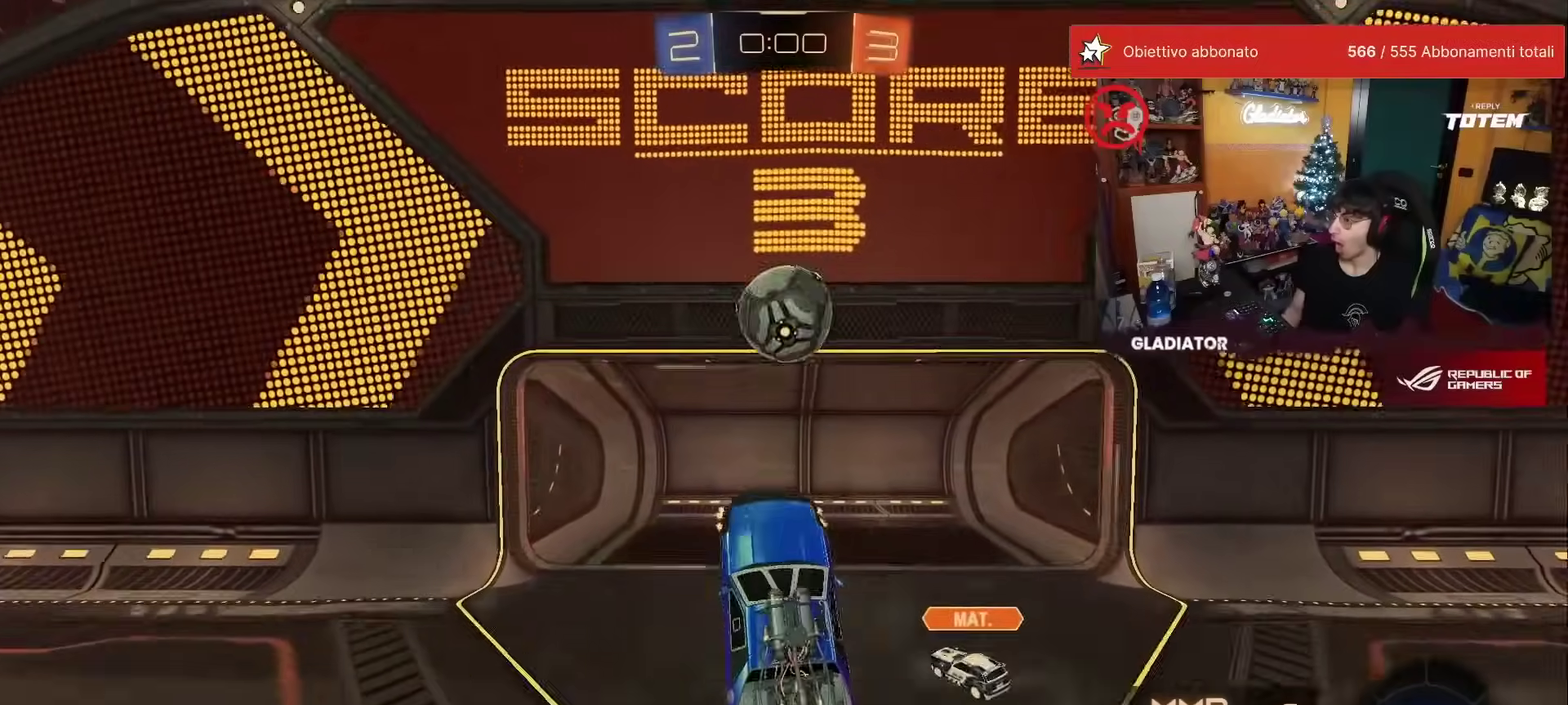
{"buttons": ["R2"], "left_stick": "down", "events": [[67, "left_stick", "up-right"], [83, "A", "down"], [117, "left_stick", "up"], [167, "A", "up"], [217, "left_stick", "down"], [267, "R1", "up"], [283, "X", "down"], [450, "X", "up"]]}
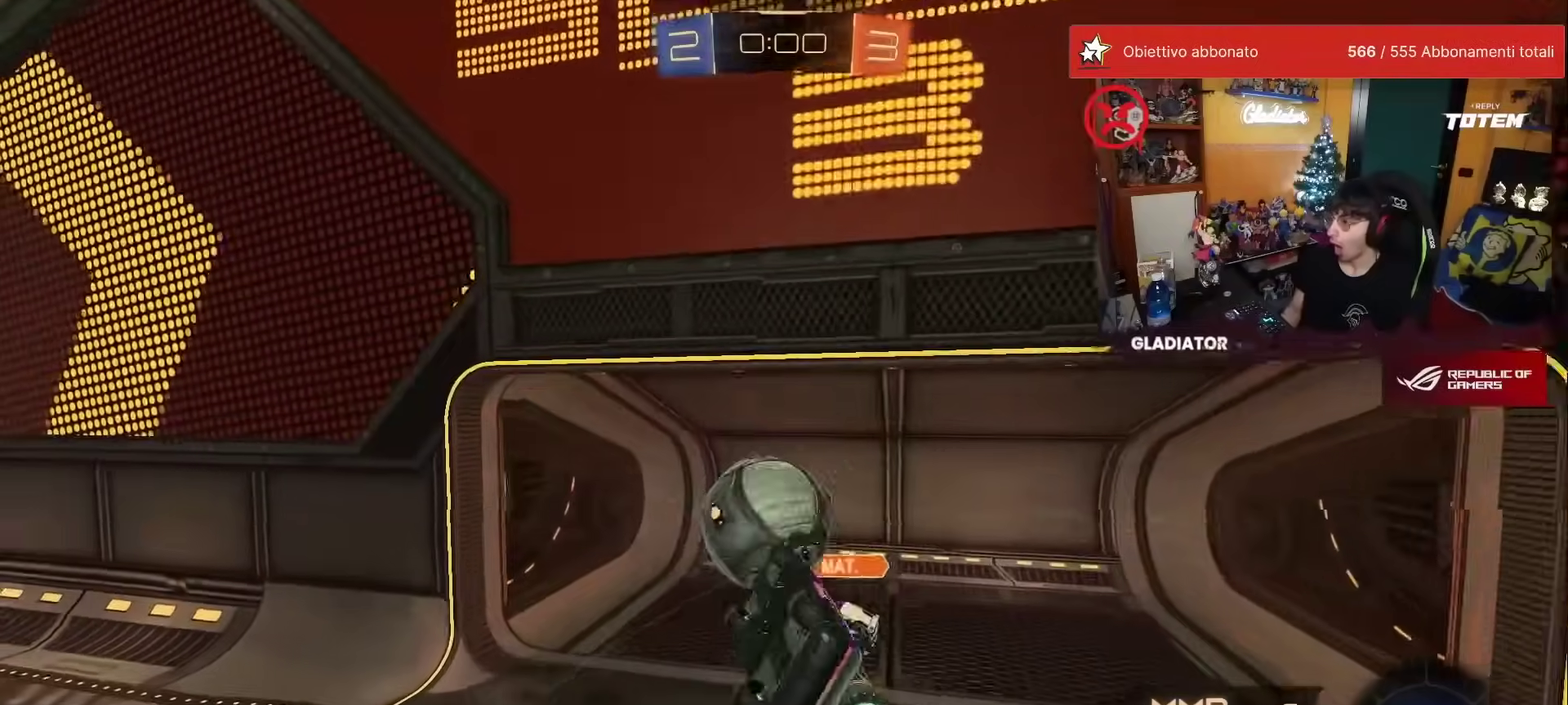
{"buttons": [], "left_stick": "center", "events": [[50, "R2", "up"], [150, "L1", "down"], [450, "L1", "up"], [450, "left_stick", "center"]]}
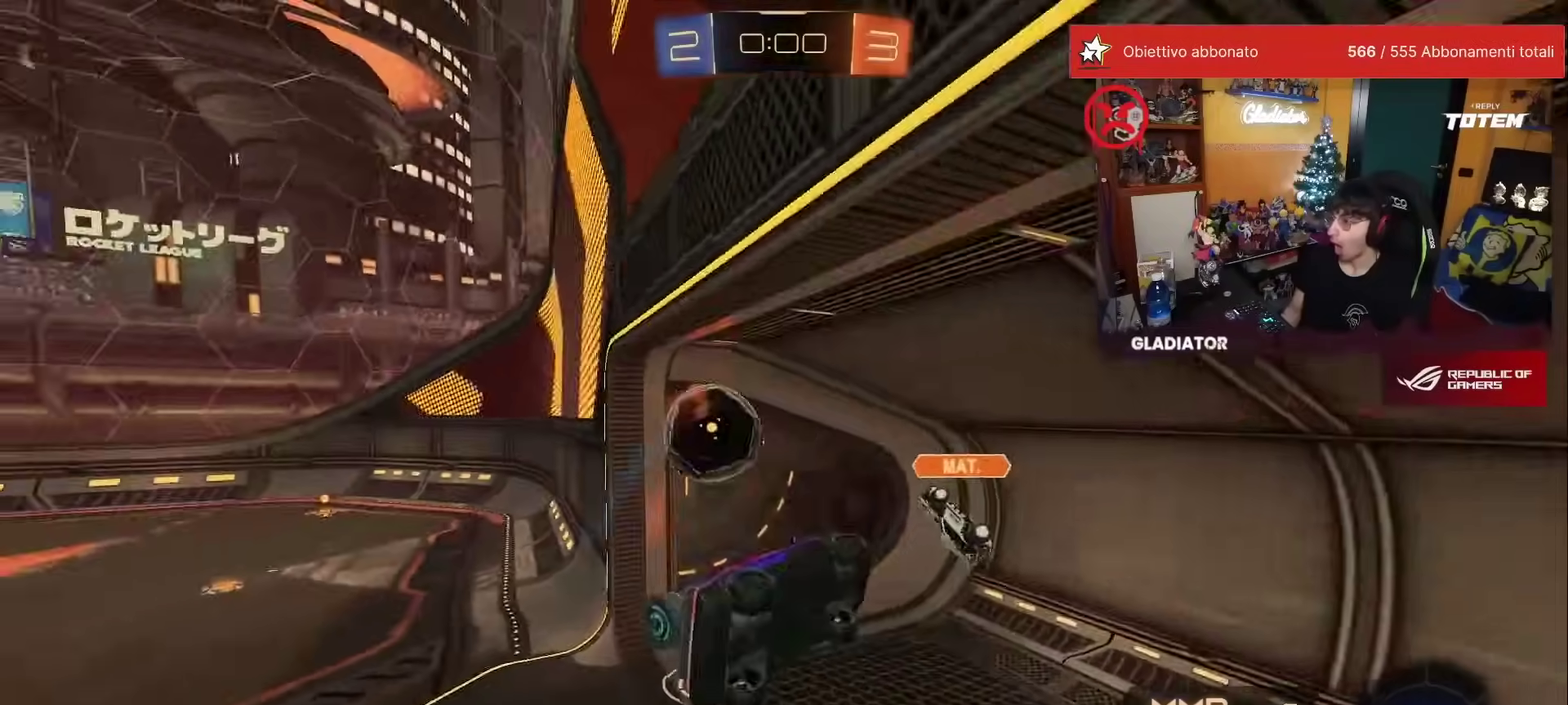
{"buttons": [], "left_stick": "center", "events": []}
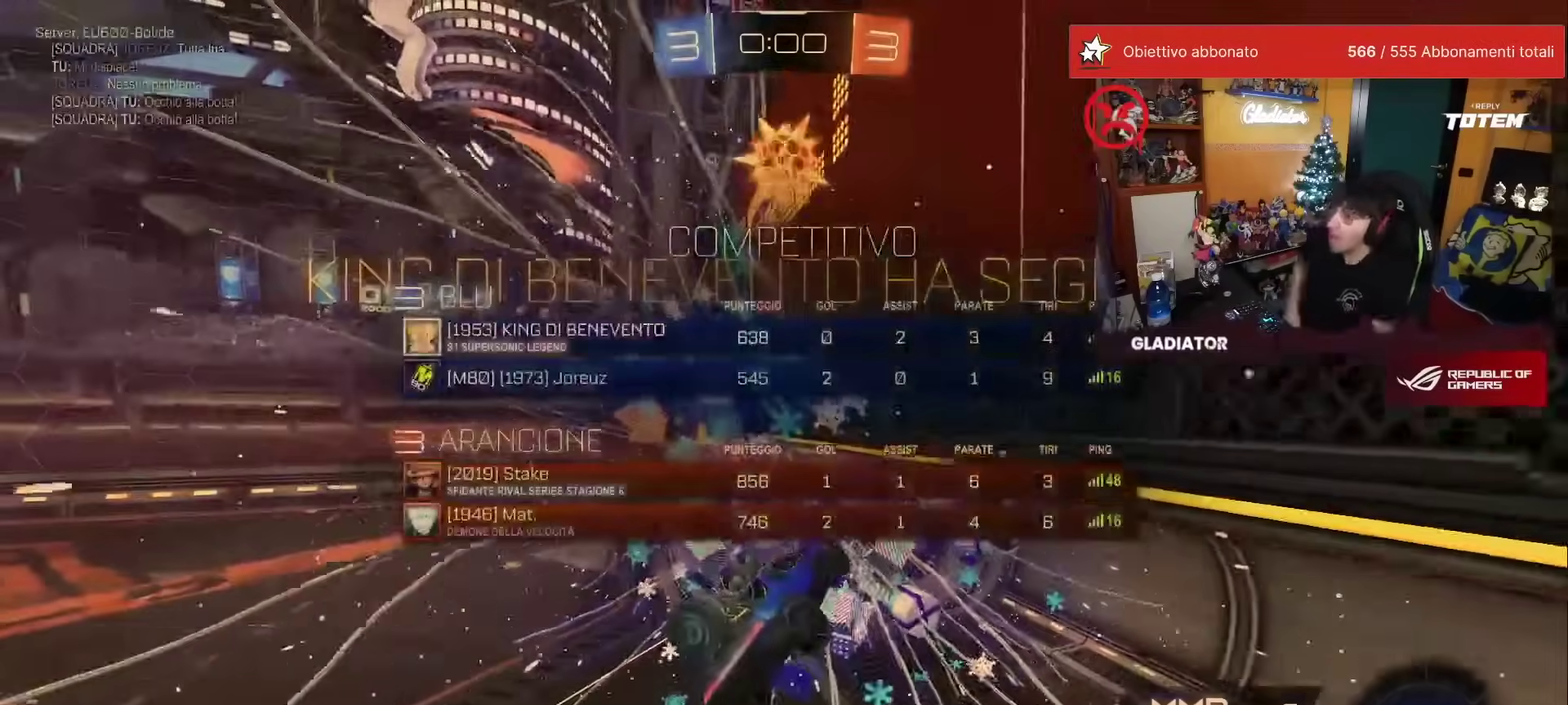
{"buttons": [], "left_stick": "center", "events": []}
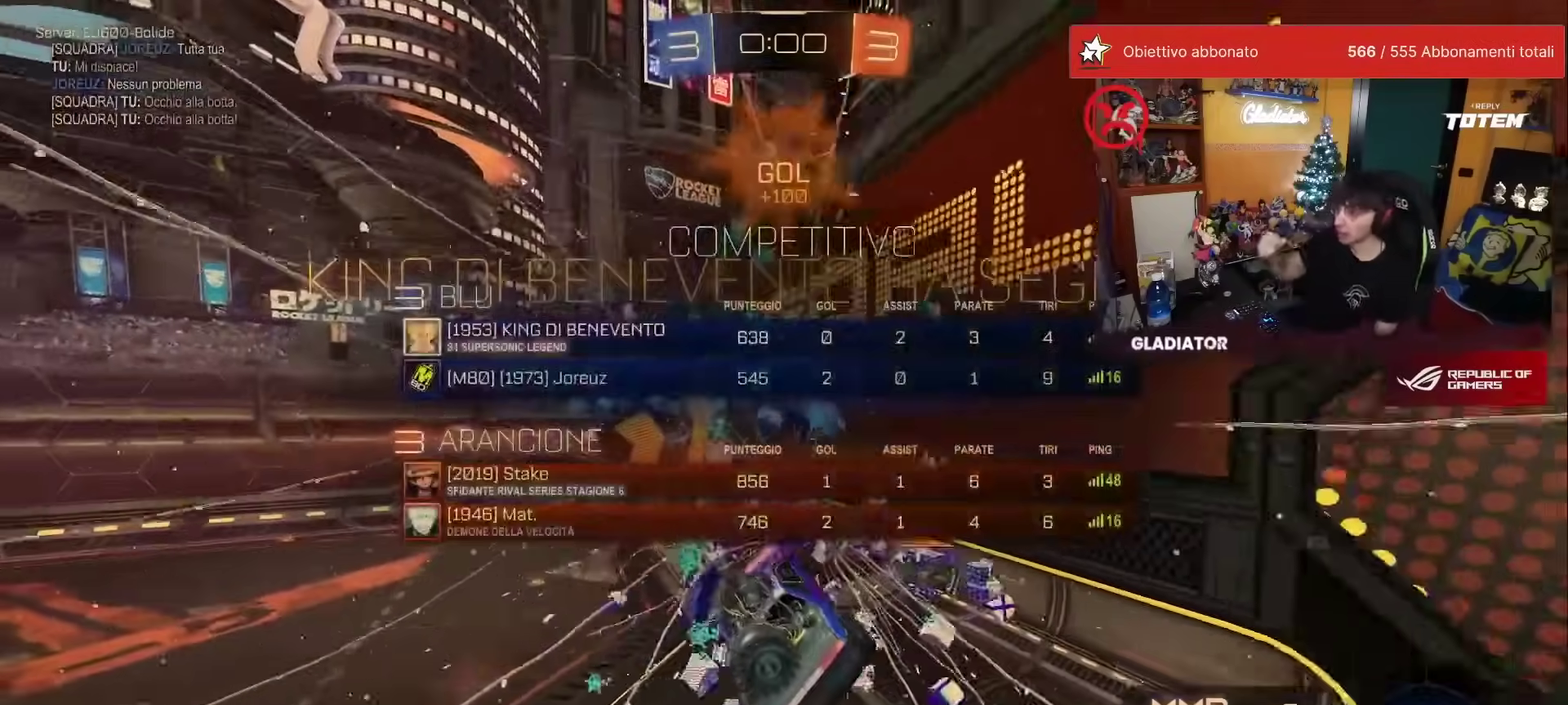
{"buttons": [], "left_stick": "up-left", "events": [[383, "left_stick", "up-left"]]}
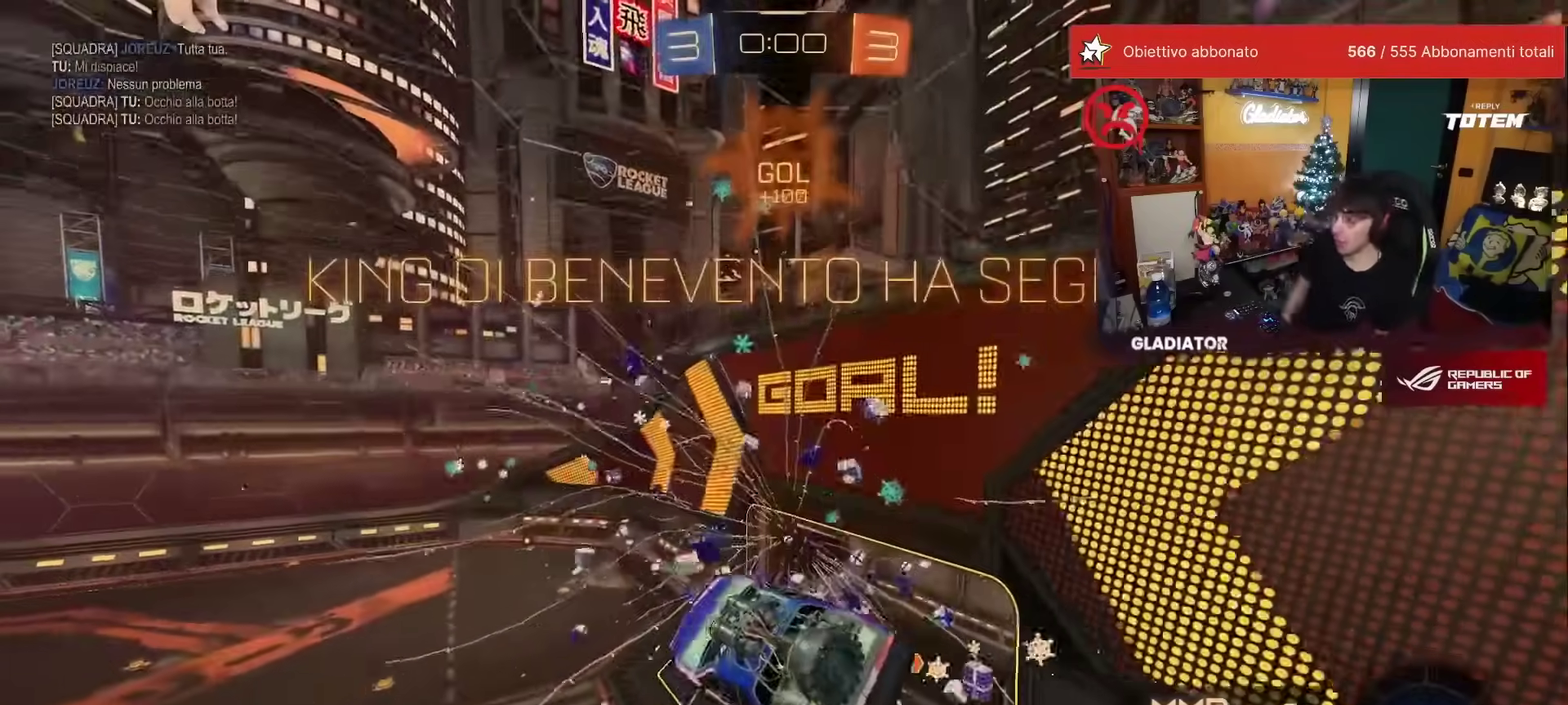
{"buttons": ["L1"], "left_stick": "up-right", "events": [[150, "left_stick", "up"], [250, "left_stick", "up-right"], [267, "L1", "down"], [317, "Y", "down"], [417, "Y", "up"]]}
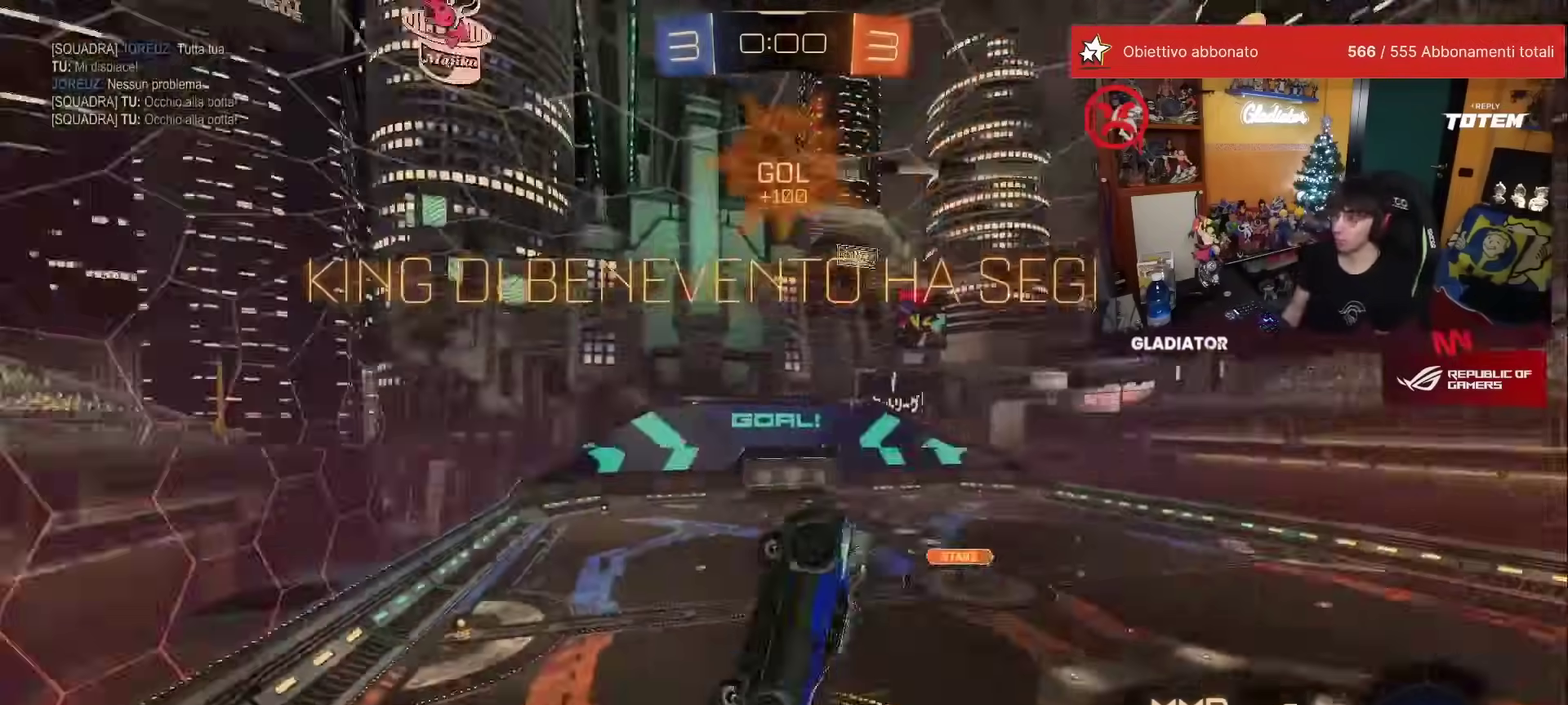
{"buttons": ["X", "L1"], "left_stick": "down-right", "events": [[117, "left_stick", "right"], [300, "left_stick", "up-right"], [383, "X", "down"], [383, "left_stick", "right"], [467, "left_stick", "down-right"]]}